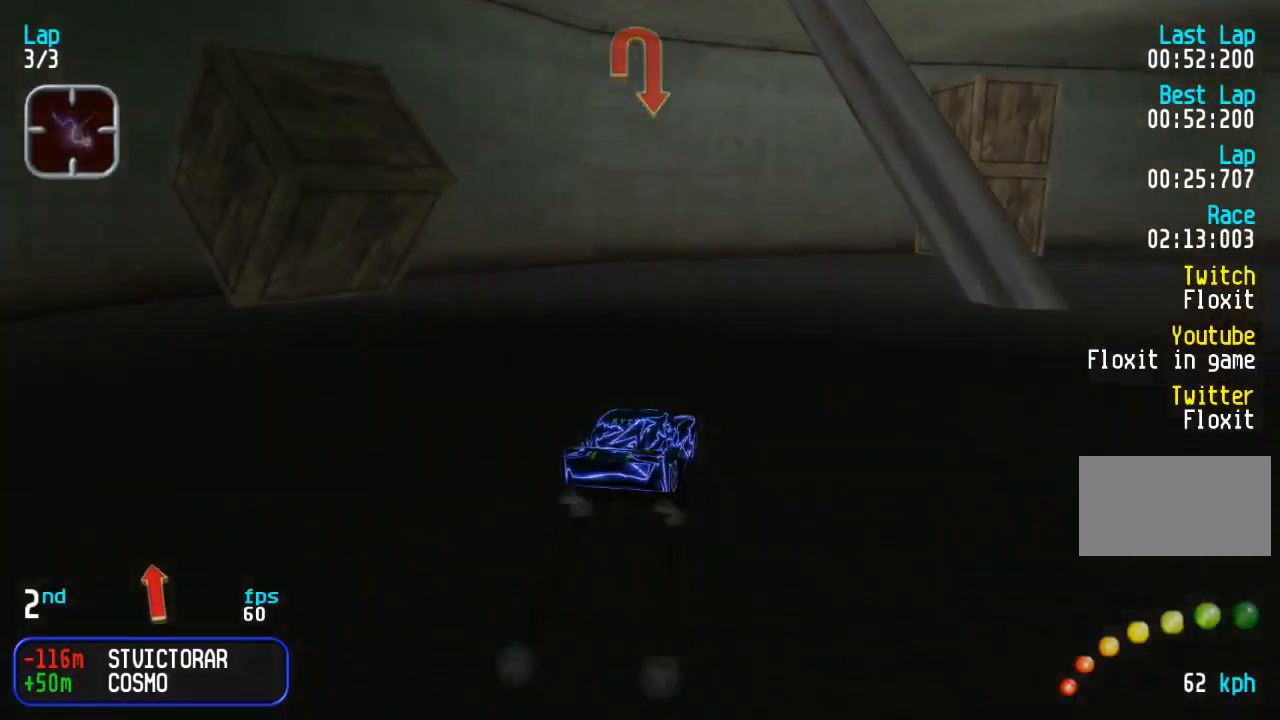
Gameplay with a controller (arcade stick); each line is a JSON object with the inputs held at the frame after it. "events" lists button and stick changes between this image and that frame as [ms after this image, input, new state], when the widget could be followed in between. Not read: L3 R3.
{"buttons": ["DPAD_RIGHT"], "events": [[100, "DPAD_UP", "down"], [483, "DPAD_UP", "up"]]}
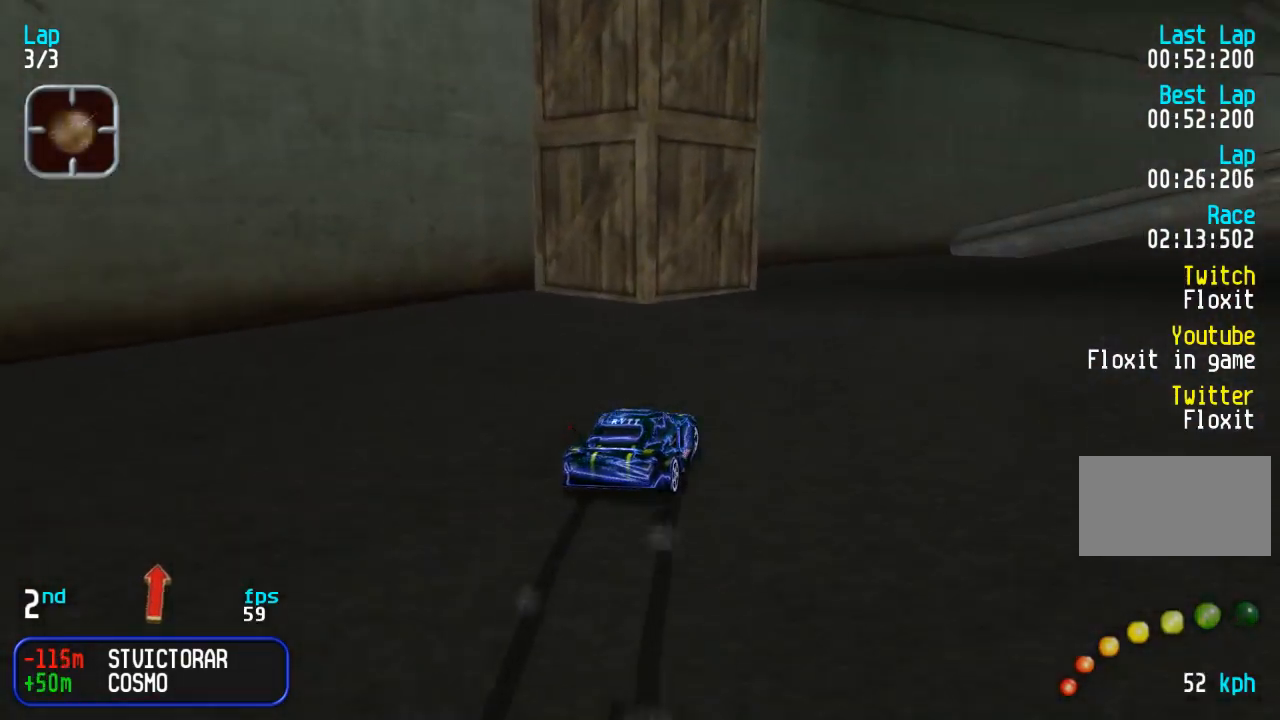
{"buttons": ["DPAD_UP", "DPAD_RIGHT"], "events": [[150, "DPAD_UP", "down"]]}
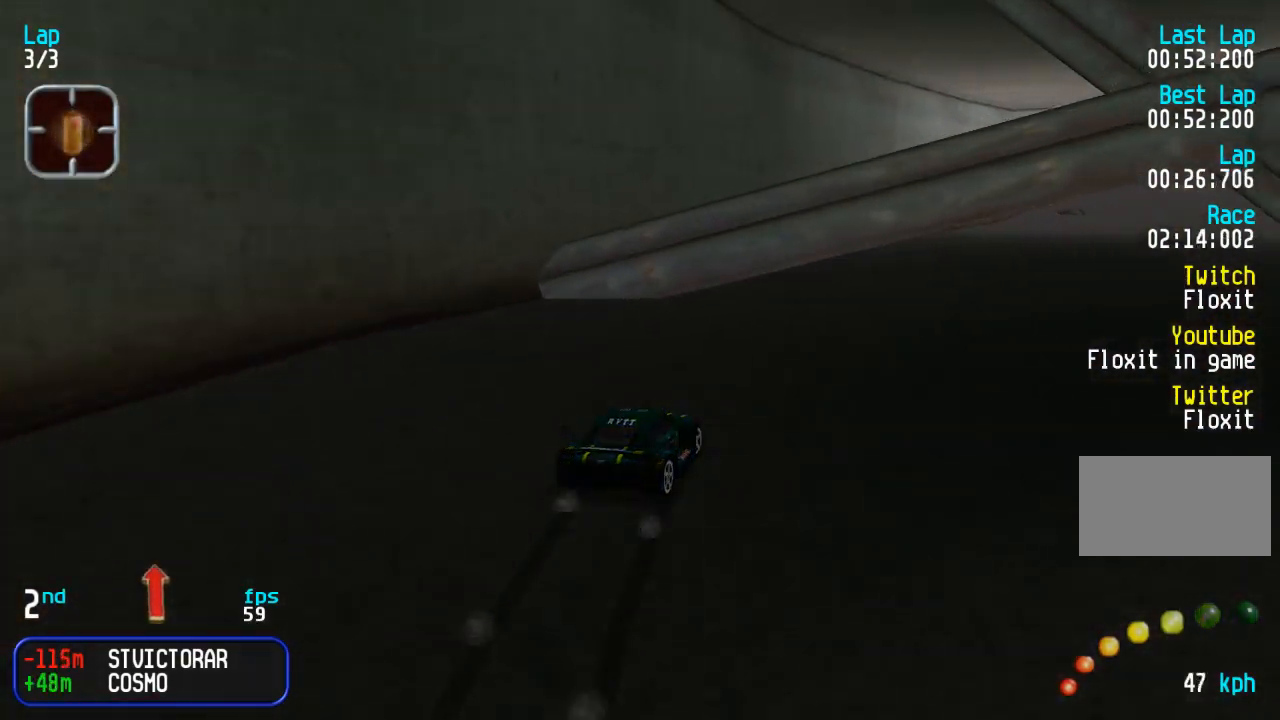
{"buttons": ["DPAD_UP"], "events": [[50, "DPAD_RIGHT", "up"], [133, "DPAD_RIGHT", "down"], [367, "DPAD_RIGHT", "up"]]}
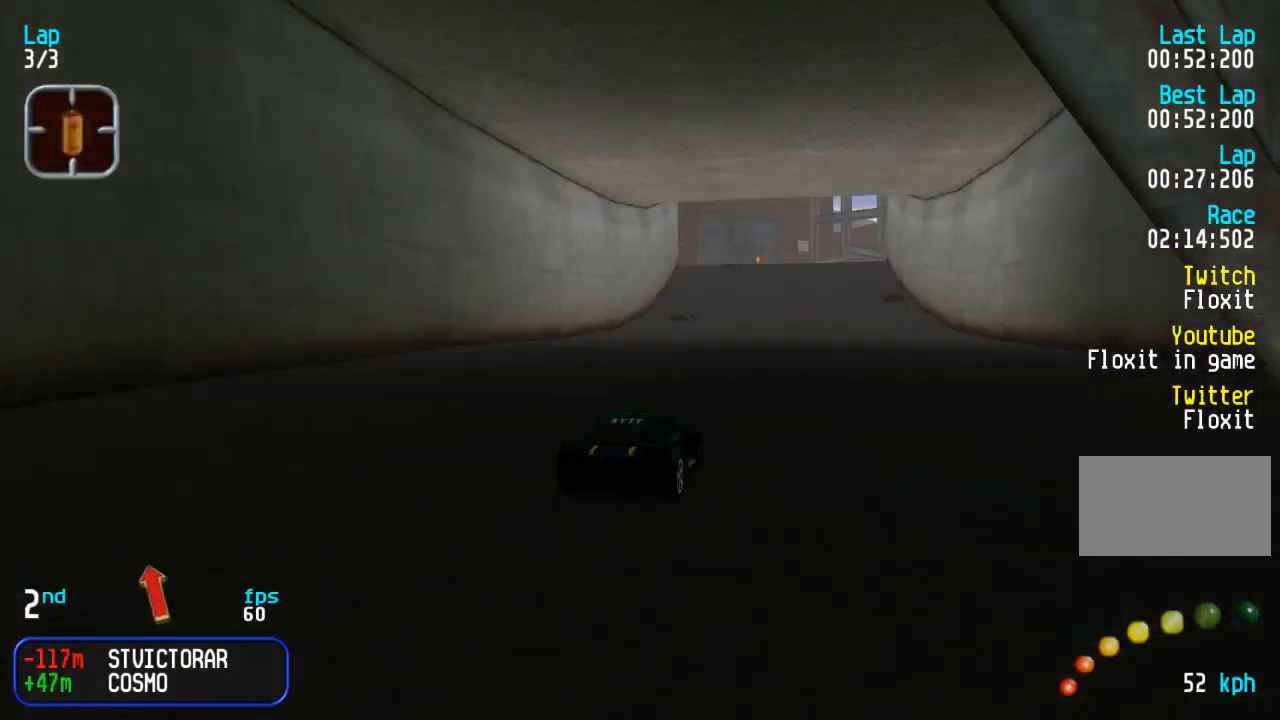
{"buttons": ["DPAD_UP", "DPAD_RIGHT"], "events": [[17, "DPAD_LEFT", "down"], [117, "DPAD_LEFT", "up"], [467, "DPAD_RIGHT", "down"]]}
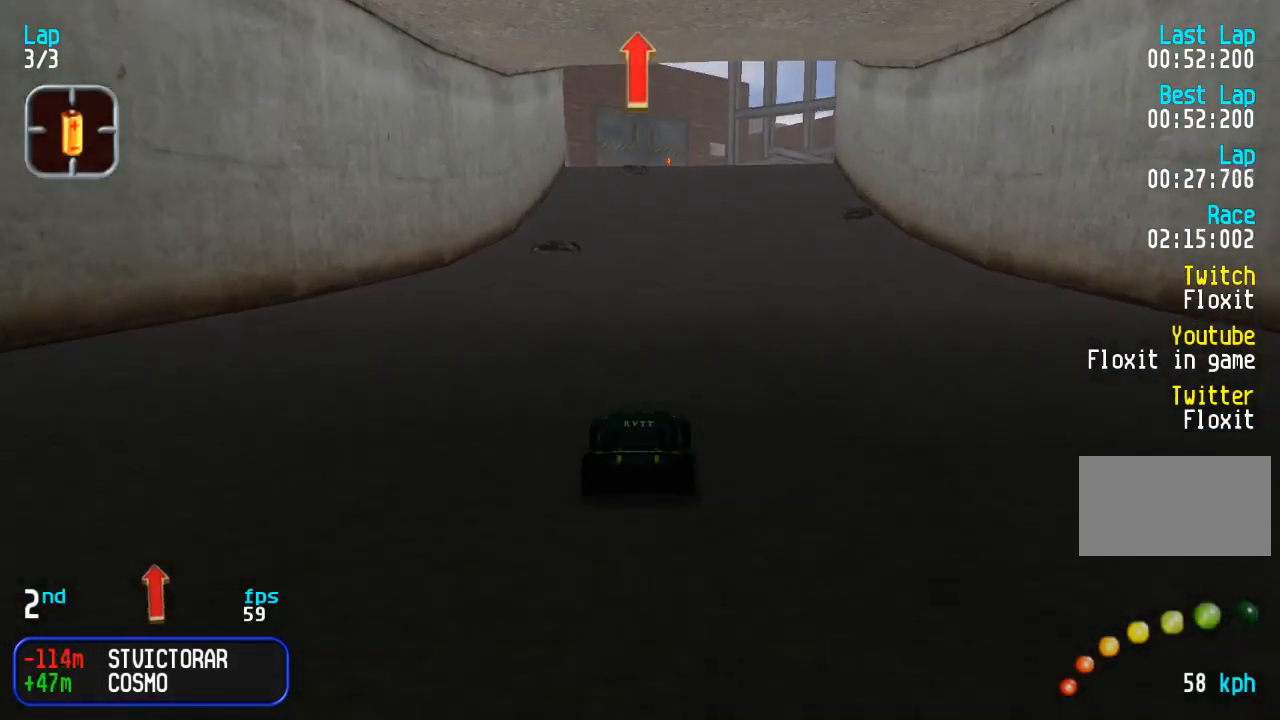
{"buttons": ["DPAD_UP"], "events": [[50, "DPAD_RIGHT", "up"]]}
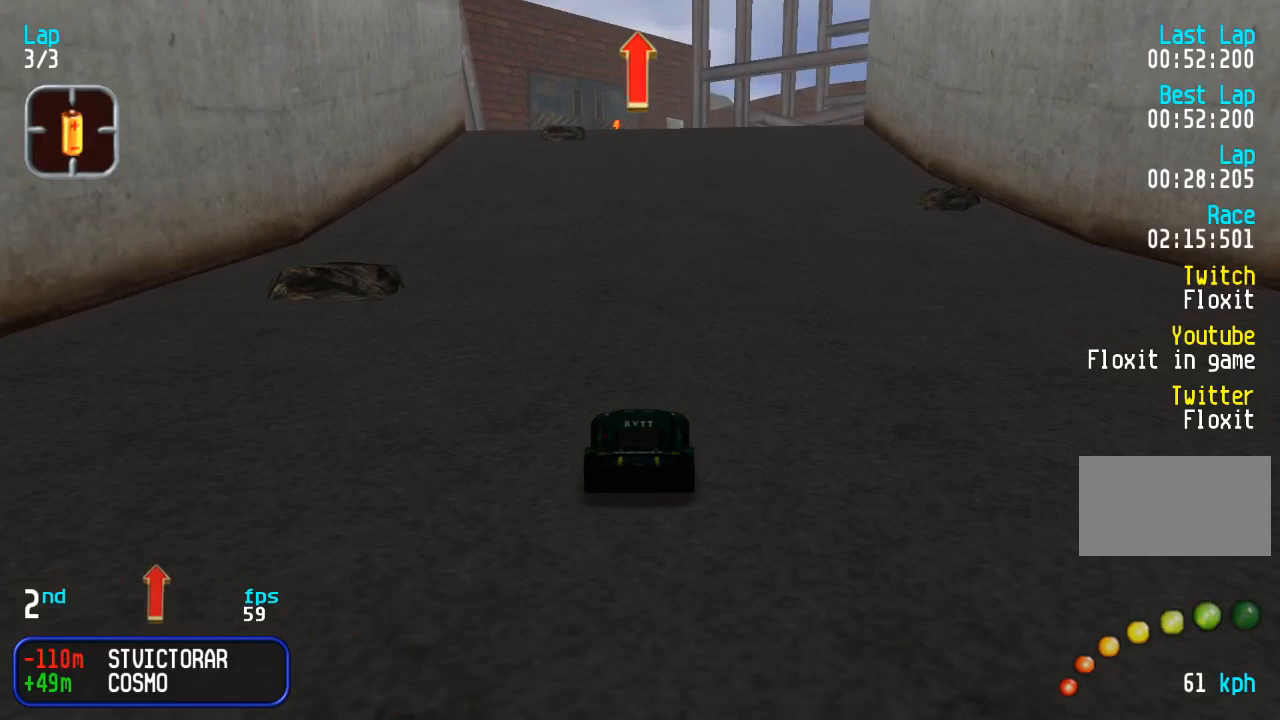
{"buttons": ["DPAD_UP"], "events": []}
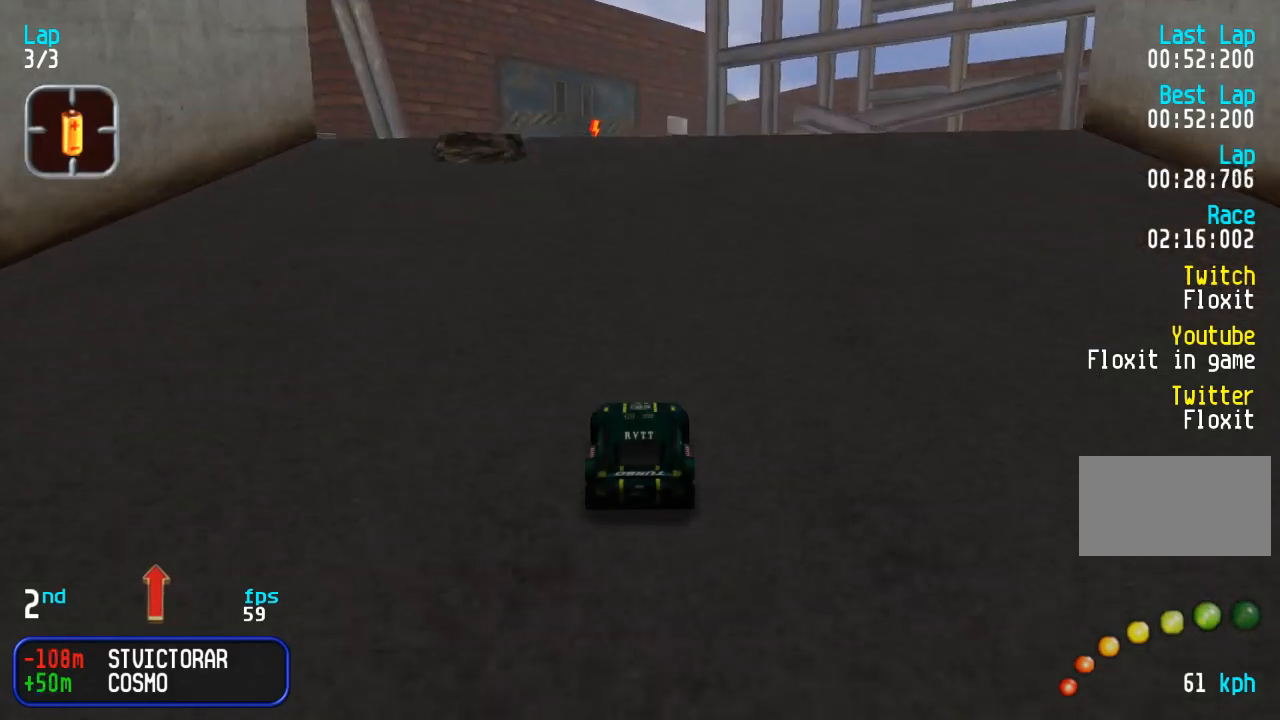
{"buttons": ["DPAD_UP"], "events": [[217, "DPAD_LEFT", "down"], [300, "DPAD_LEFT", "up"], [350, "DPAD_LEFT", "down"], [450, "DPAD_LEFT", "up"]]}
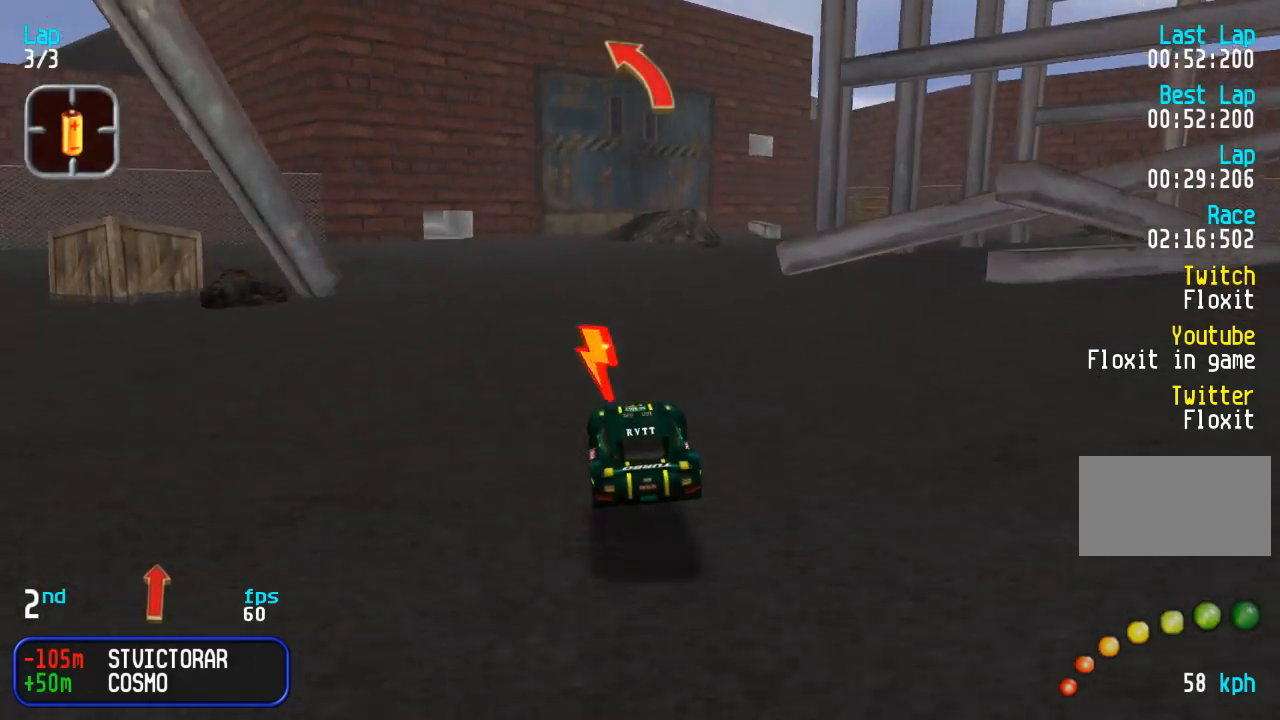
{"buttons": ["DPAD_UP"], "events": []}
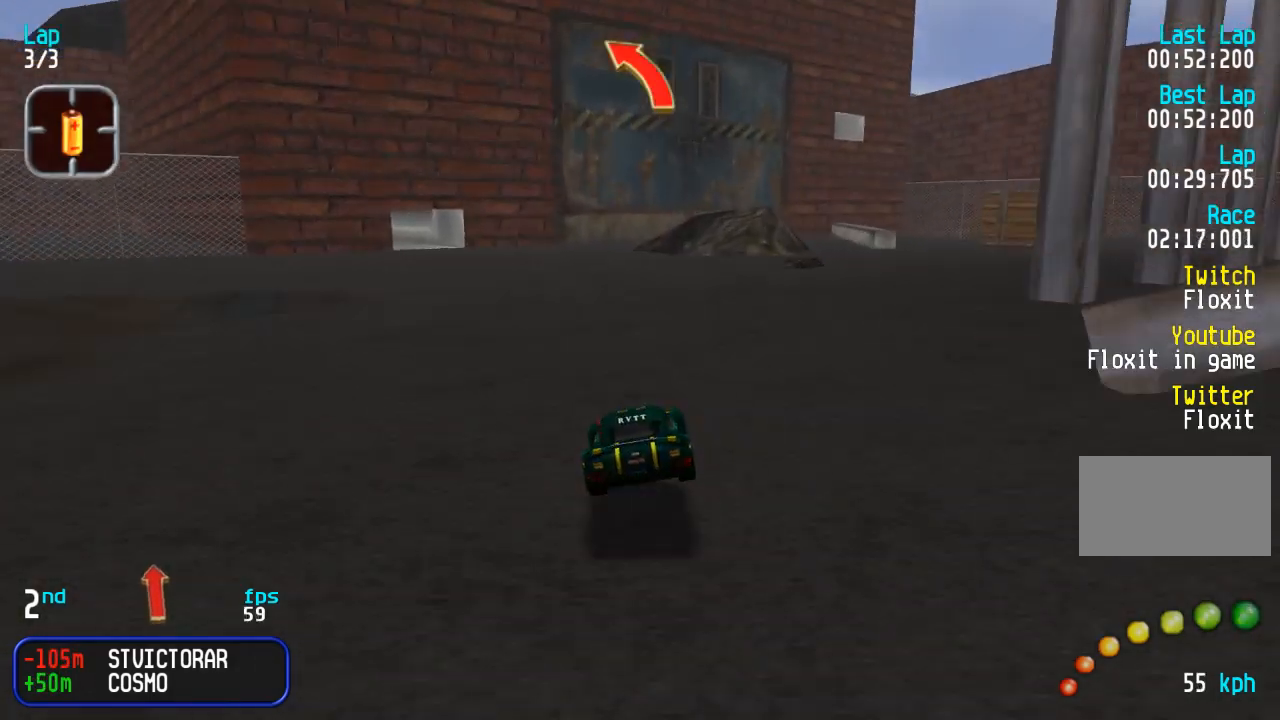
{"buttons": ["DPAD_UP"], "events": [[50, "DPAD_LEFT", "down"], [133, "DPAD_LEFT", "up"], [200, "DPAD_LEFT", "down"], [300, "DPAD_LEFT", "up"]]}
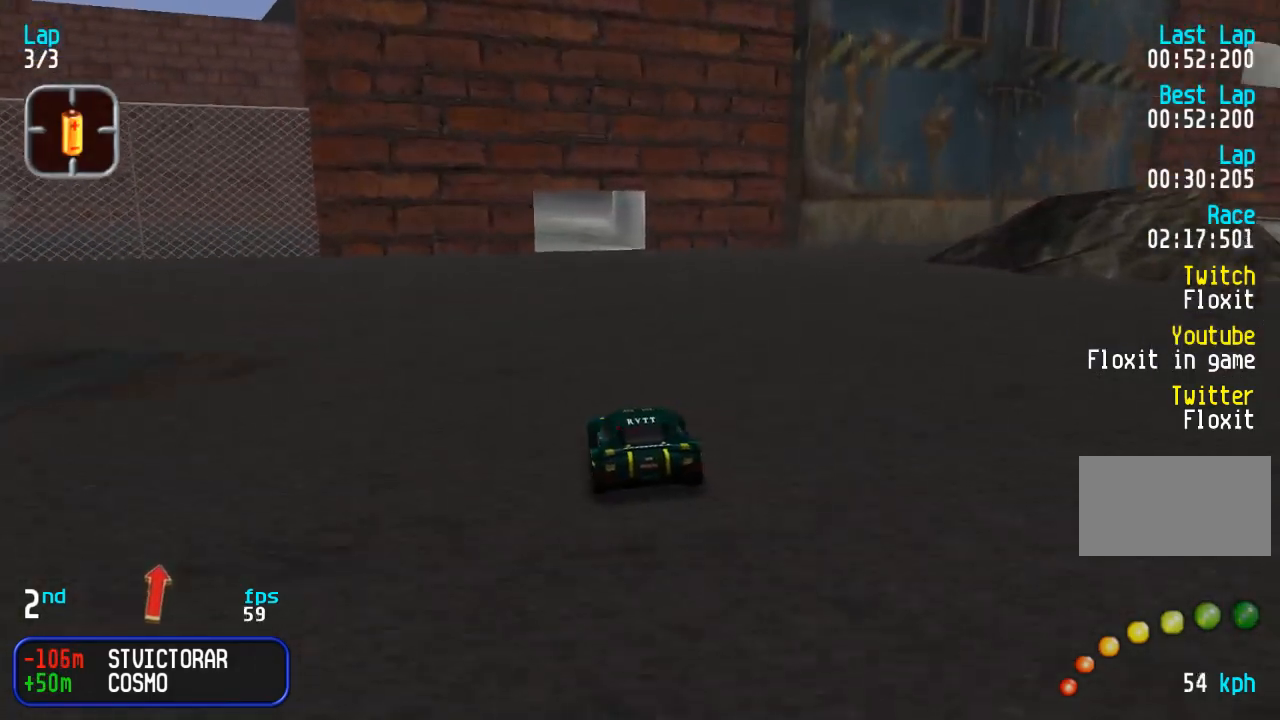
{"buttons": ["DPAD_UP"], "events": [[67, "DPAD_RIGHT", "down"], [117, "DPAD_RIGHT", "up"], [300, "DPAD_LEFT", "down"], [367, "DPAD_LEFT", "up"]]}
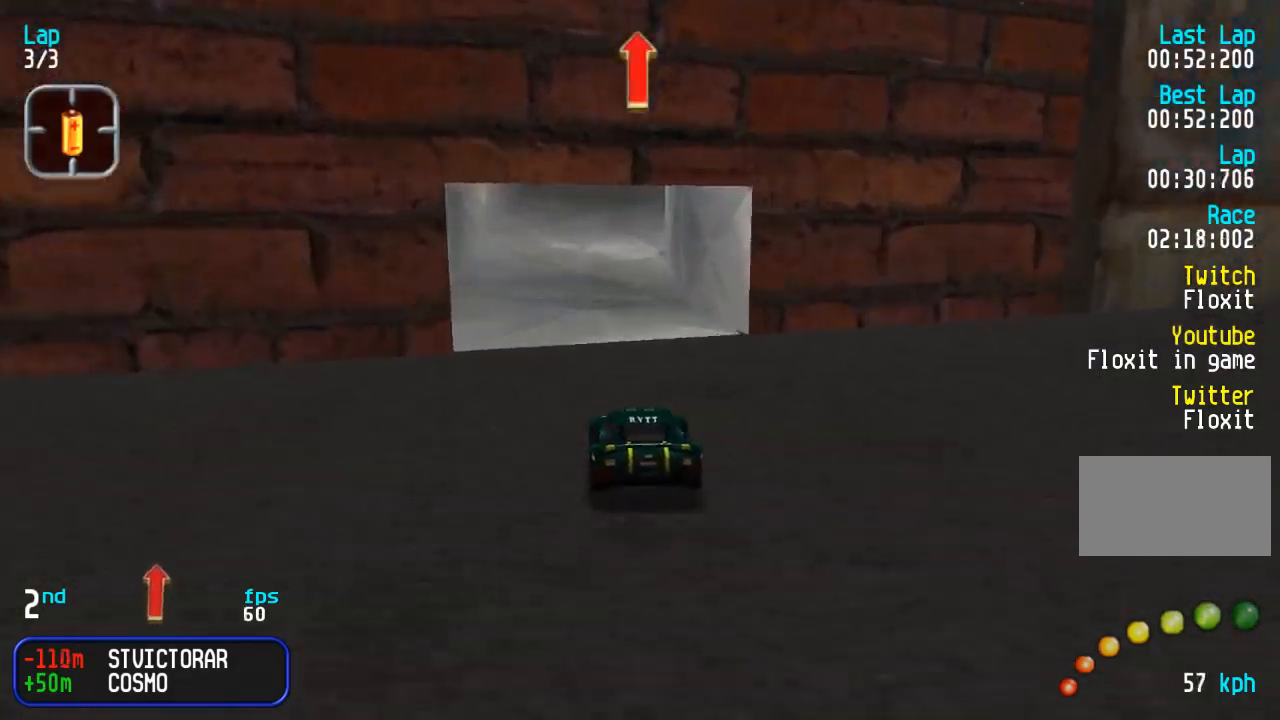
{"buttons": ["DPAD_UP", "DPAD_RIGHT"], "events": [[183, "DPAD_UP", "up"], [217, "DPAD_DOWN", "down"], [300, "DPAD_DOWN", "up"], [333, "DPAD_RIGHT", "down"], [367, "DPAD_UP", "down"]]}
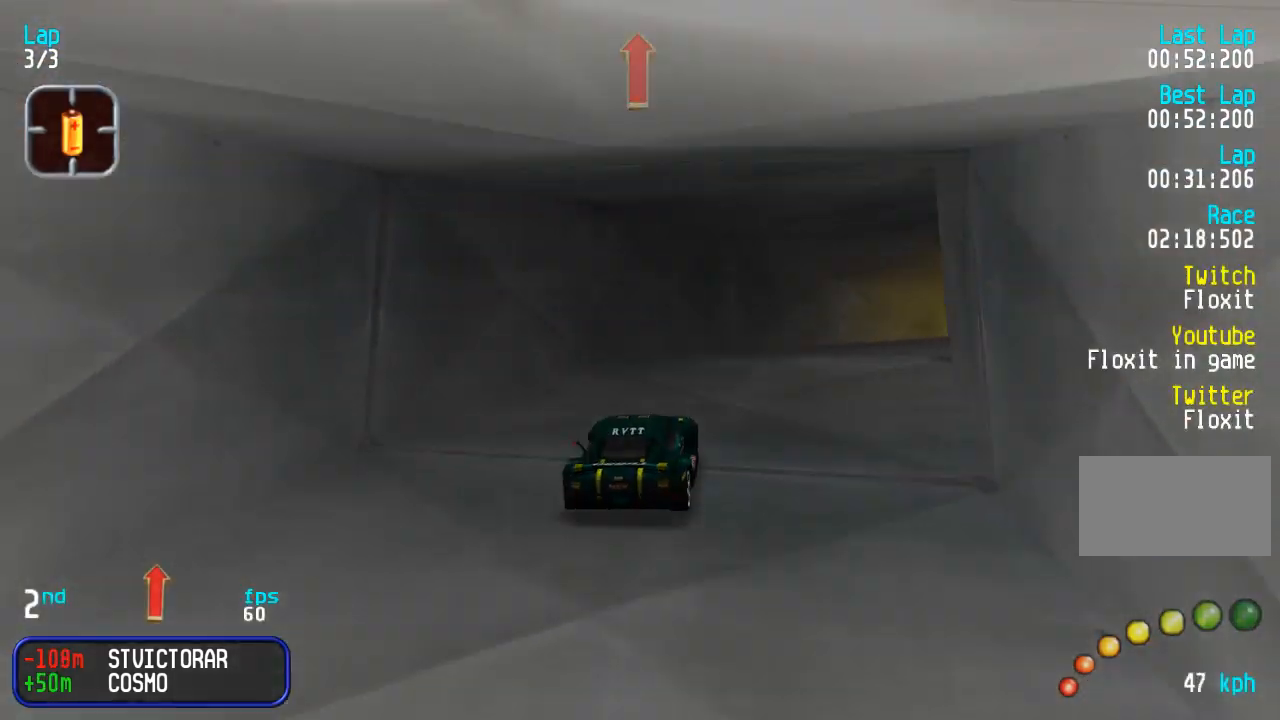
{"buttons": ["DPAD_UP"], "events": [[333, "DPAD_RIGHT", "up"], [417, "DPAD_RIGHT", "down"], [500, "DPAD_RIGHT", "up"]]}
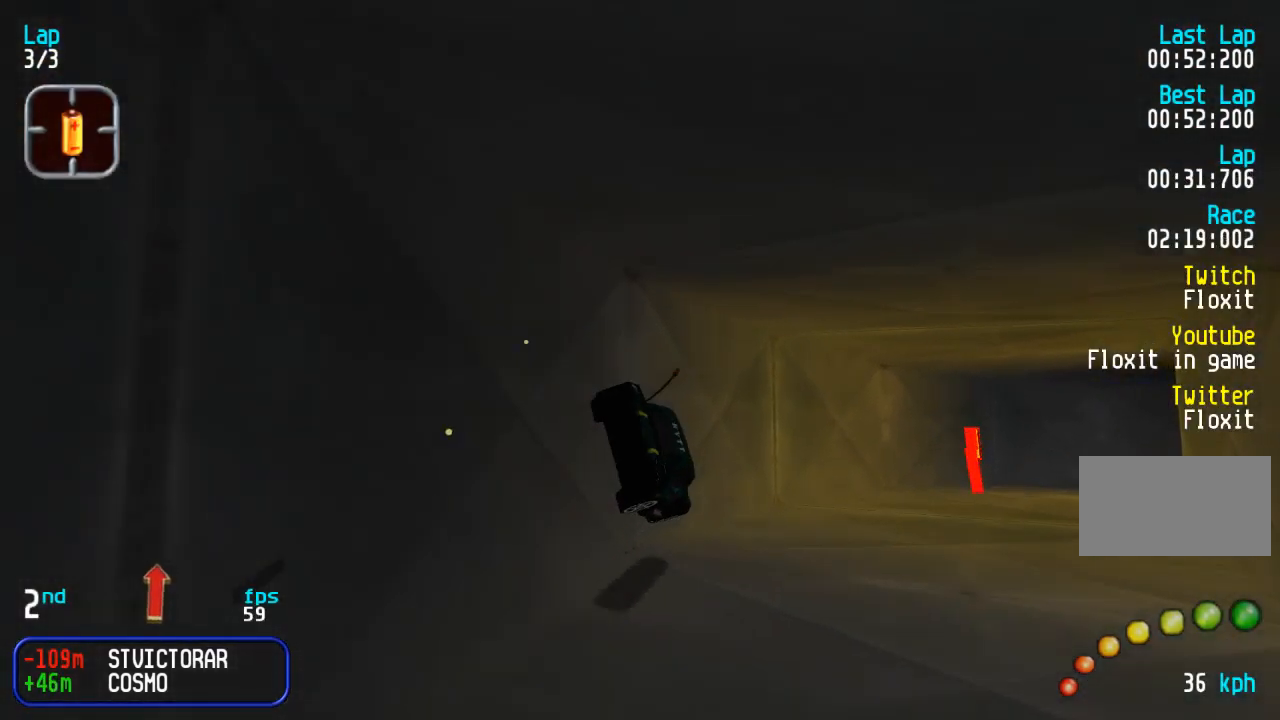
{"buttons": ["DPAD_UP", "DPAD_RIGHT"], "events": [[83, "DPAD_RIGHT", "down"], [250, "DPAD_RIGHT", "up"], [300, "DPAD_RIGHT", "down"], [417, "DPAD_RIGHT", "up"], [500, "DPAD_RIGHT", "down"]]}
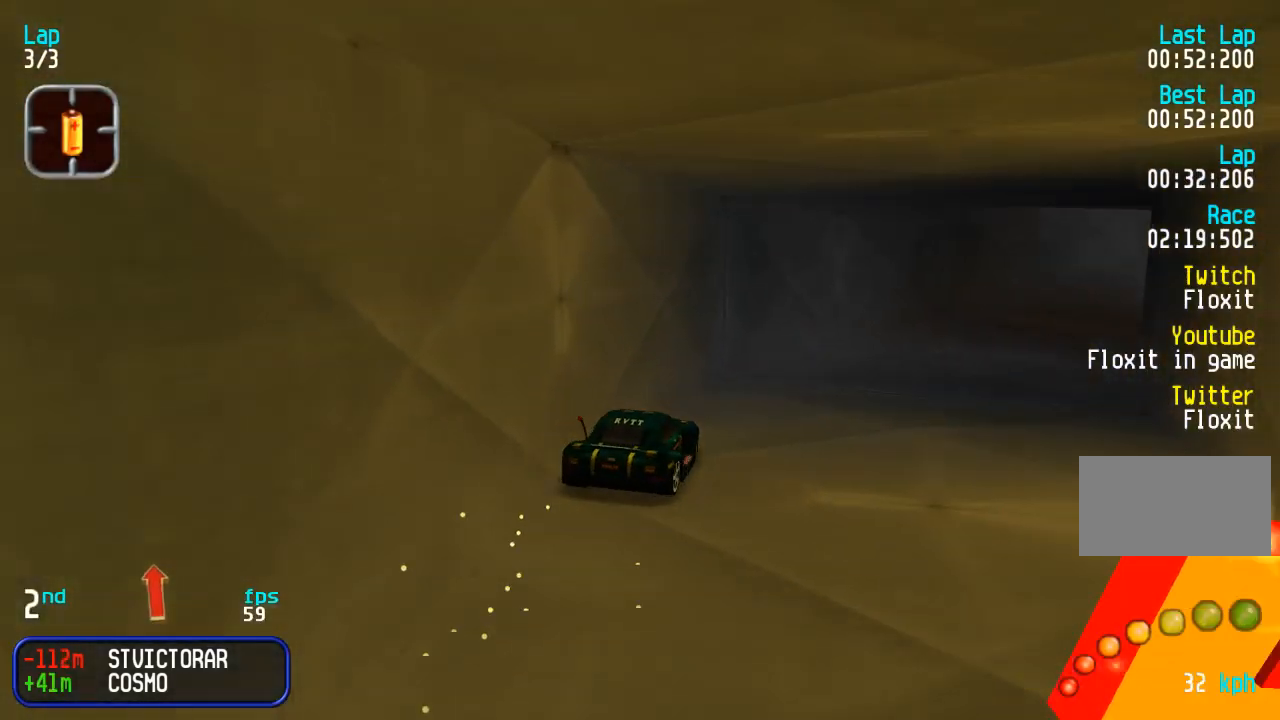
{"buttons": ["DPAD_UP", "DPAD_RIGHT"], "events": []}
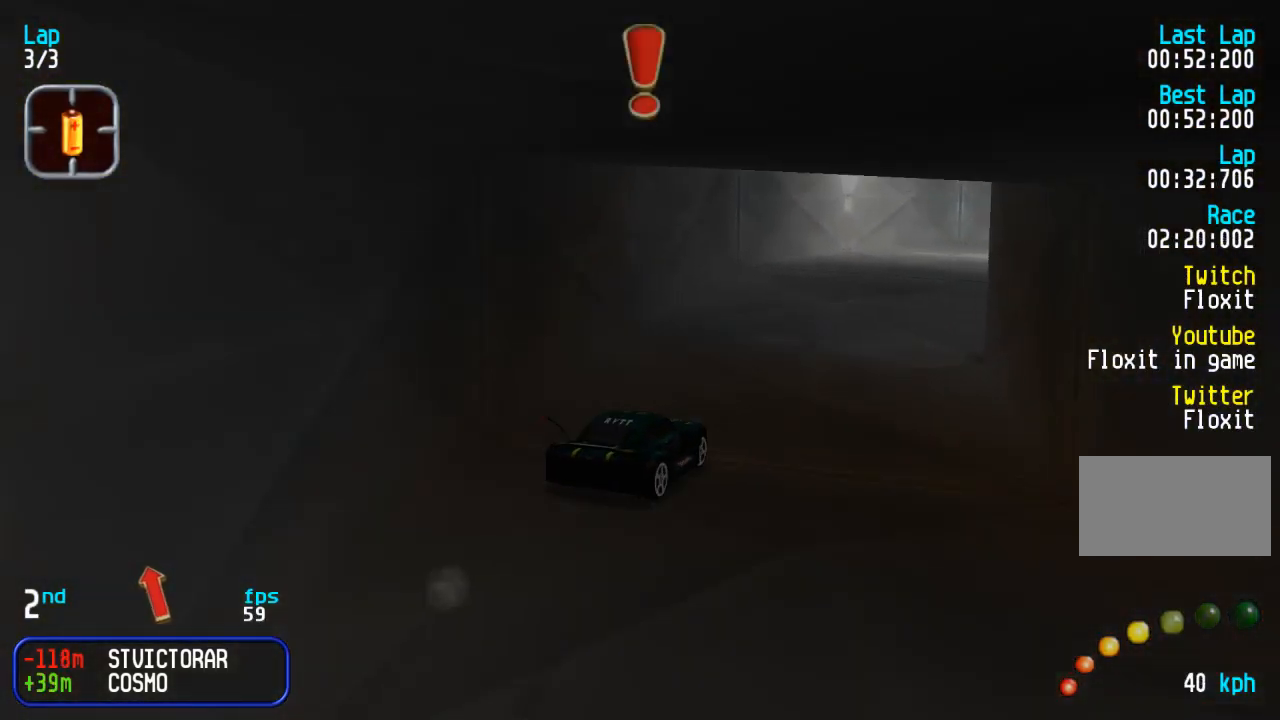
{"buttons": ["DPAD_UP", "DPAD_RIGHT"], "events": [[117, "DPAD_RIGHT", "up"], [167, "DPAD_RIGHT", "down"], [283, "DPAD_RIGHT", "up"], [350, "DPAD_RIGHT", "down"]]}
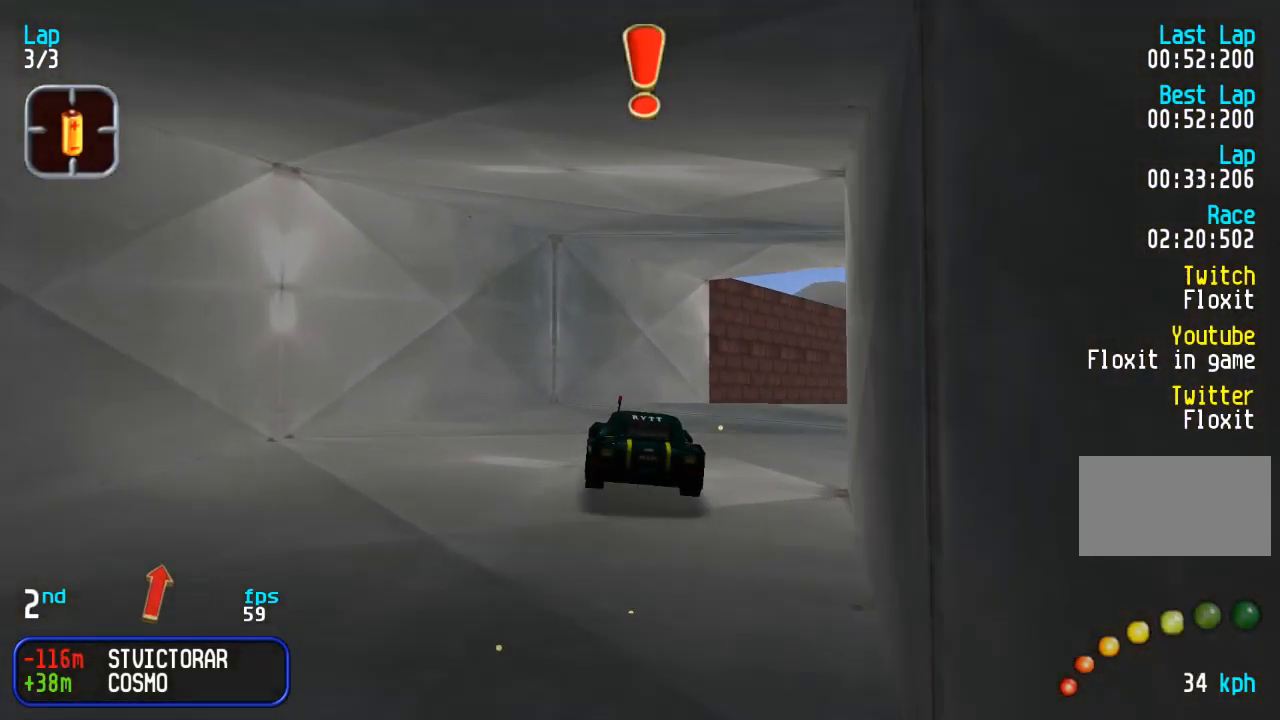
{"buttons": ["DPAD_UP"], "events": [[317, "DPAD_RIGHT", "up"], [400, "DPAD_RIGHT", "down"], [500, "DPAD_RIGHT", "up"]]}
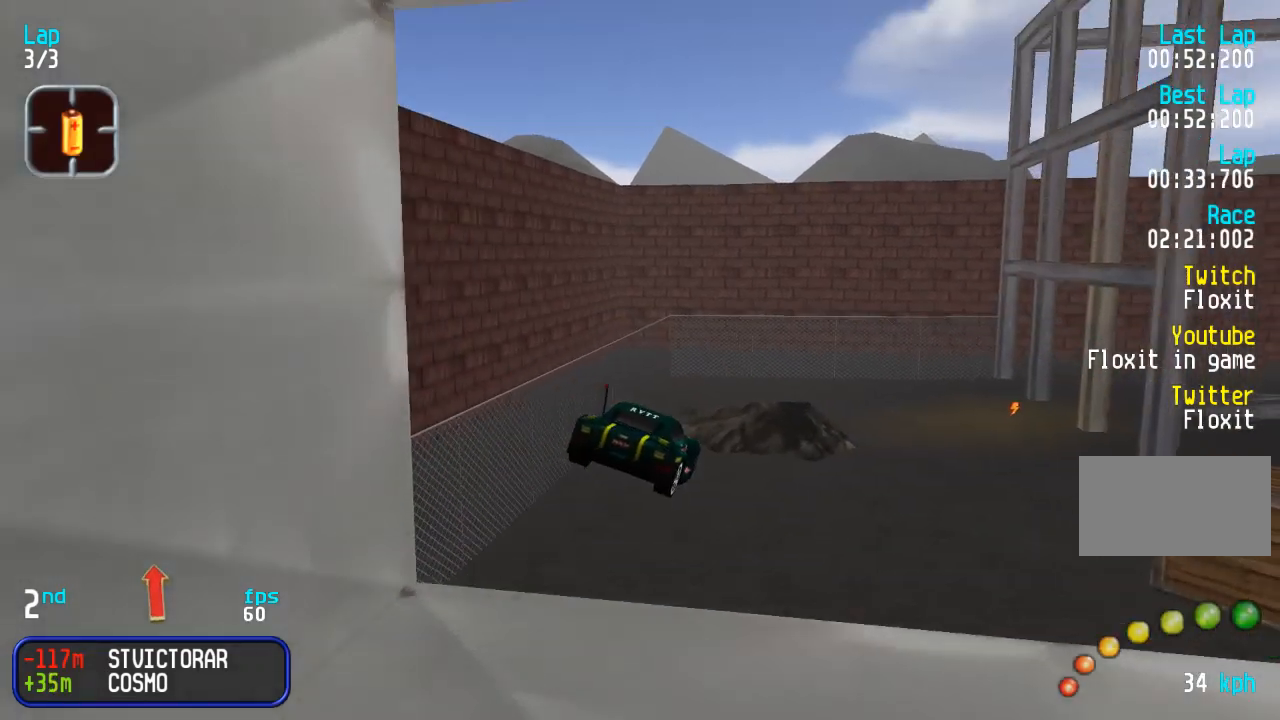
{"buttons": ["DPAD_UP"], "events": []}
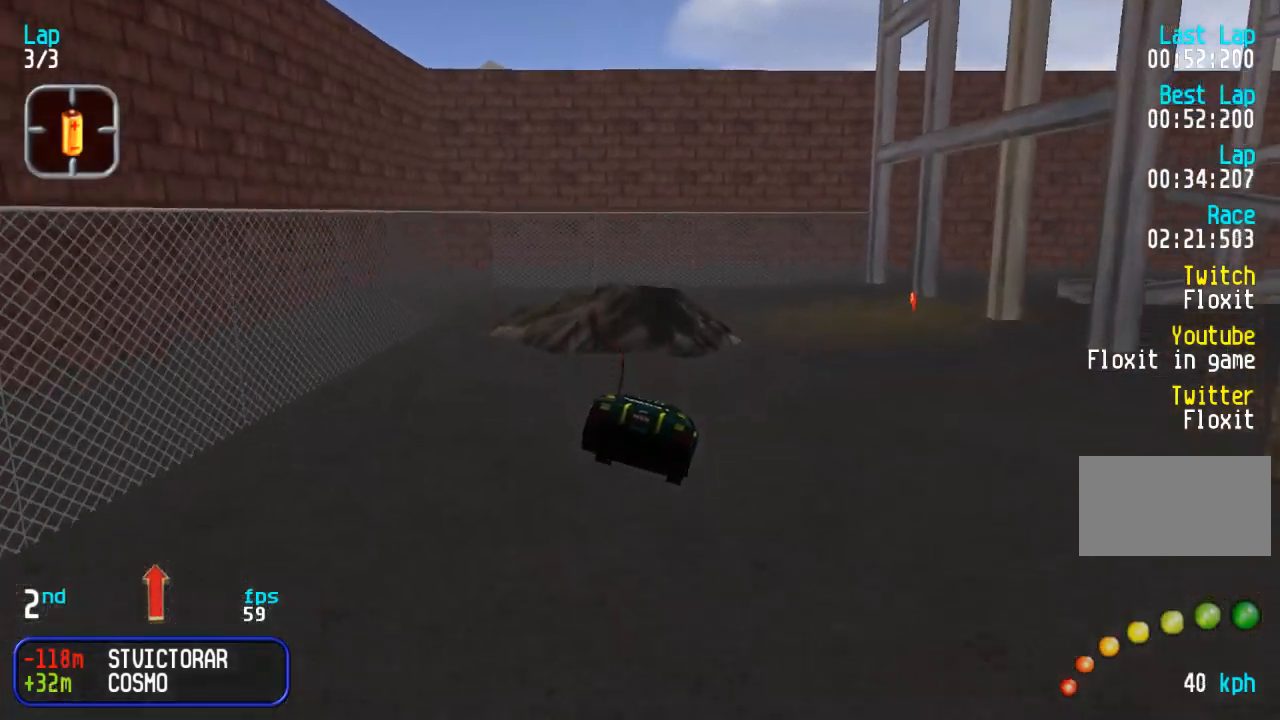
{"buttons": ["DPAD_UP"], "events": [[100, "DPAD_RIGHT", "down"], [233, "DPAD_RIGHT", "up"], [283, "DPAD_RIGHT", "down"], [417, "DPAD_RIGHT", "up"]]}
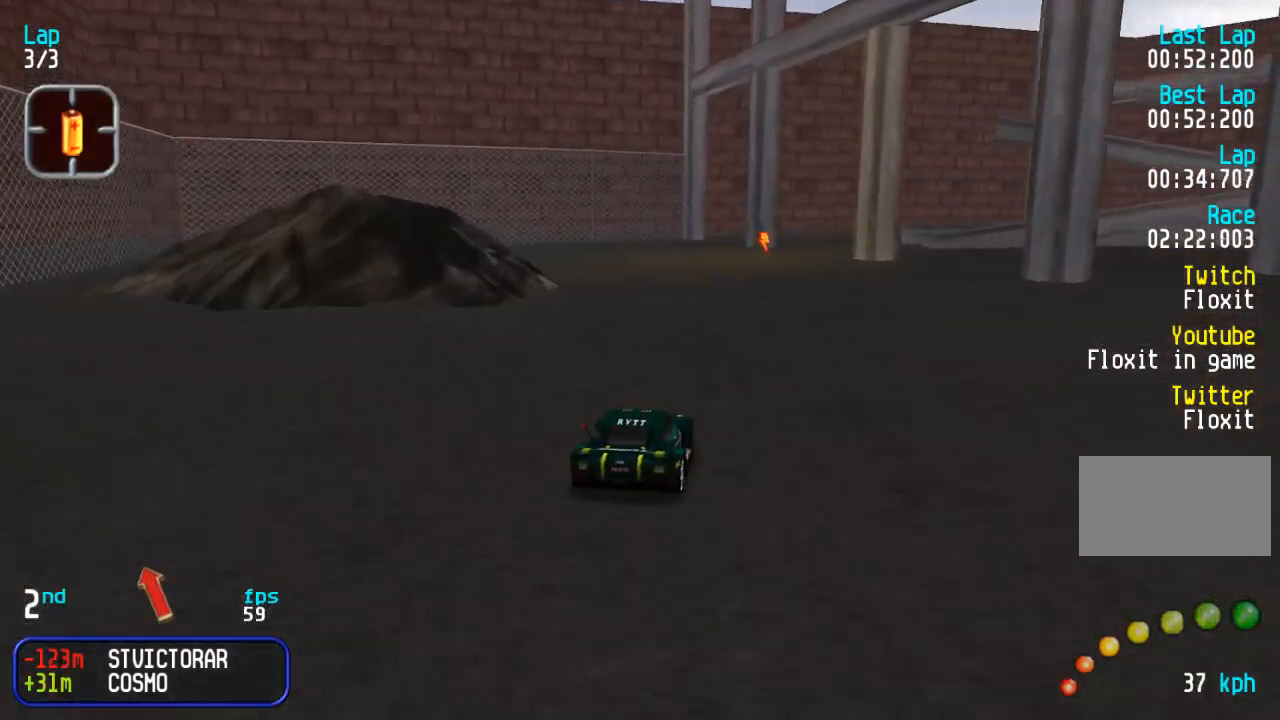
{"buttons": ["DPAD_UP"], "events": [[167, "DPAD_RIGHT", "down"], [283, "DPAD_RIGHT", "up"], [367, "DPAD_RIGHT", "down"], [417, "DPAD_RIGHT", "up"]]}
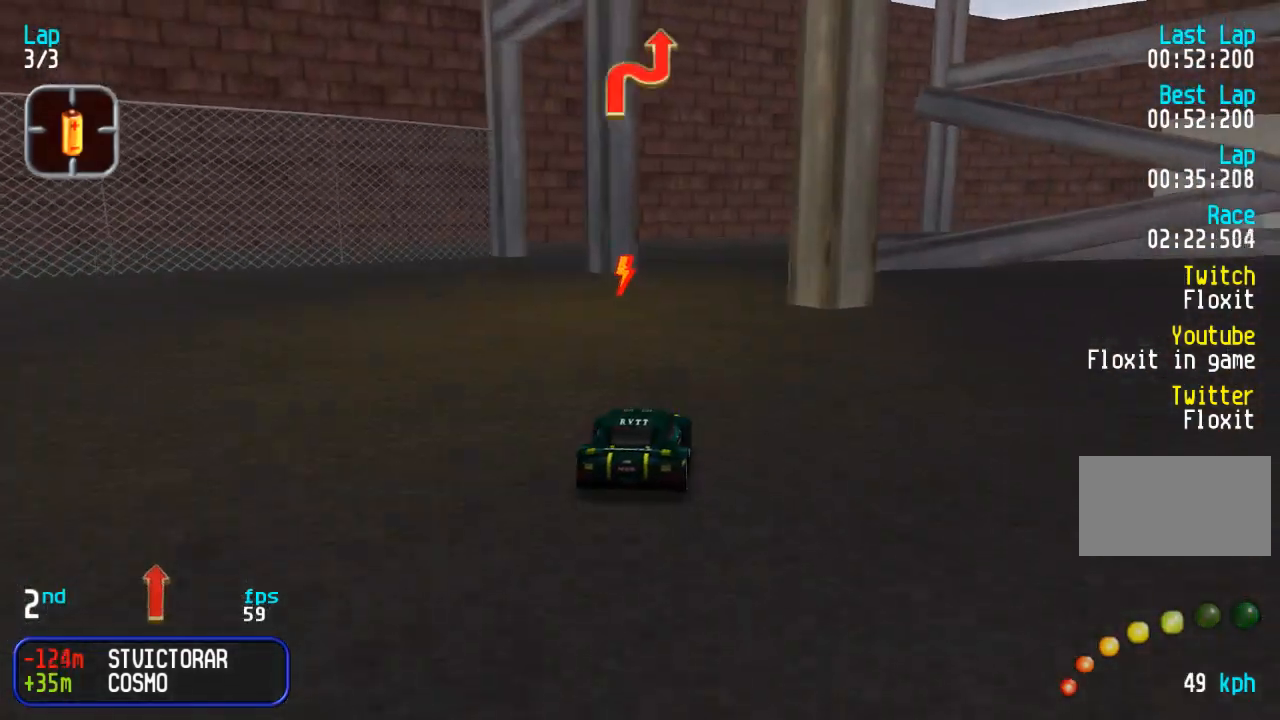
{"buttons": ["DPAD_UP", "DPAD_LEFT"], "events": [[300, "DPAD_LEFT", "down"], [333, "DPAD_DOWN", "down"], [333, "DPAD_UP", "up"], [433, "DPAD_DOWN", "up"], [433, "DPAD_UP", "down"]]}
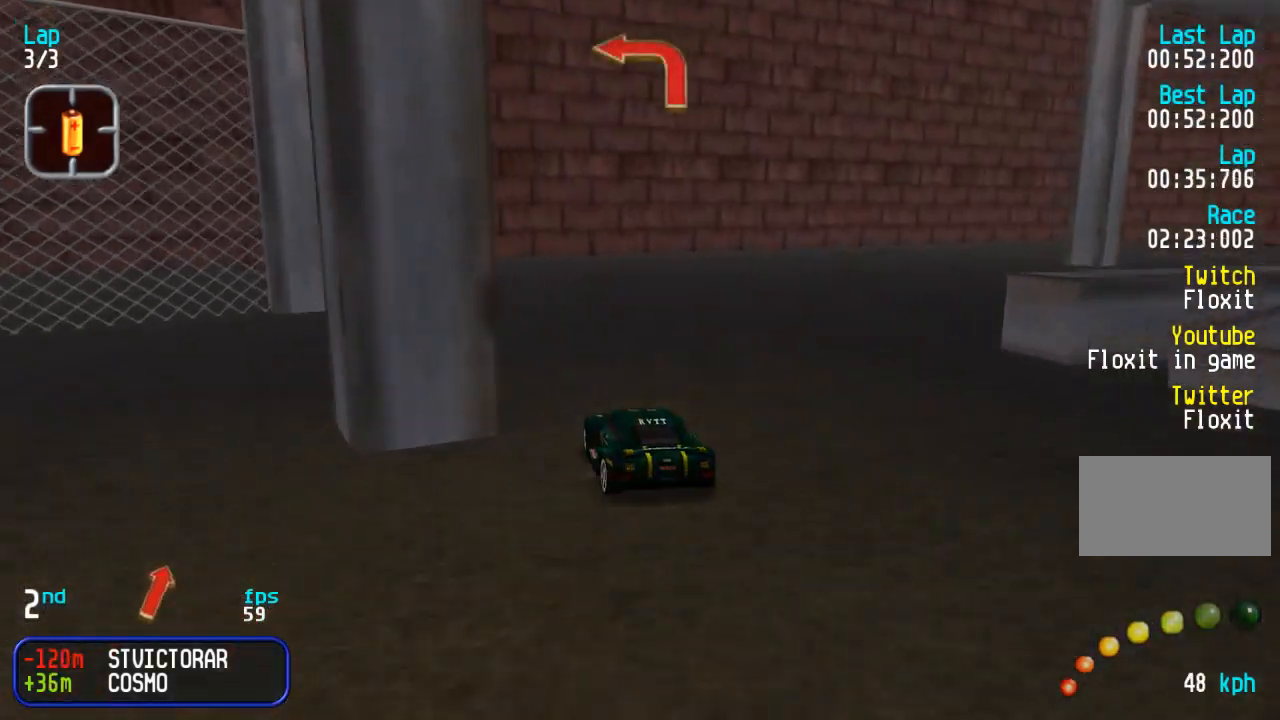
{"buttons": ["DPAD_UP", "DPAD_LEFT"], "events": [[33, "DPAD_UP", "up"], [167, "DPAD_UP", "down"]]}
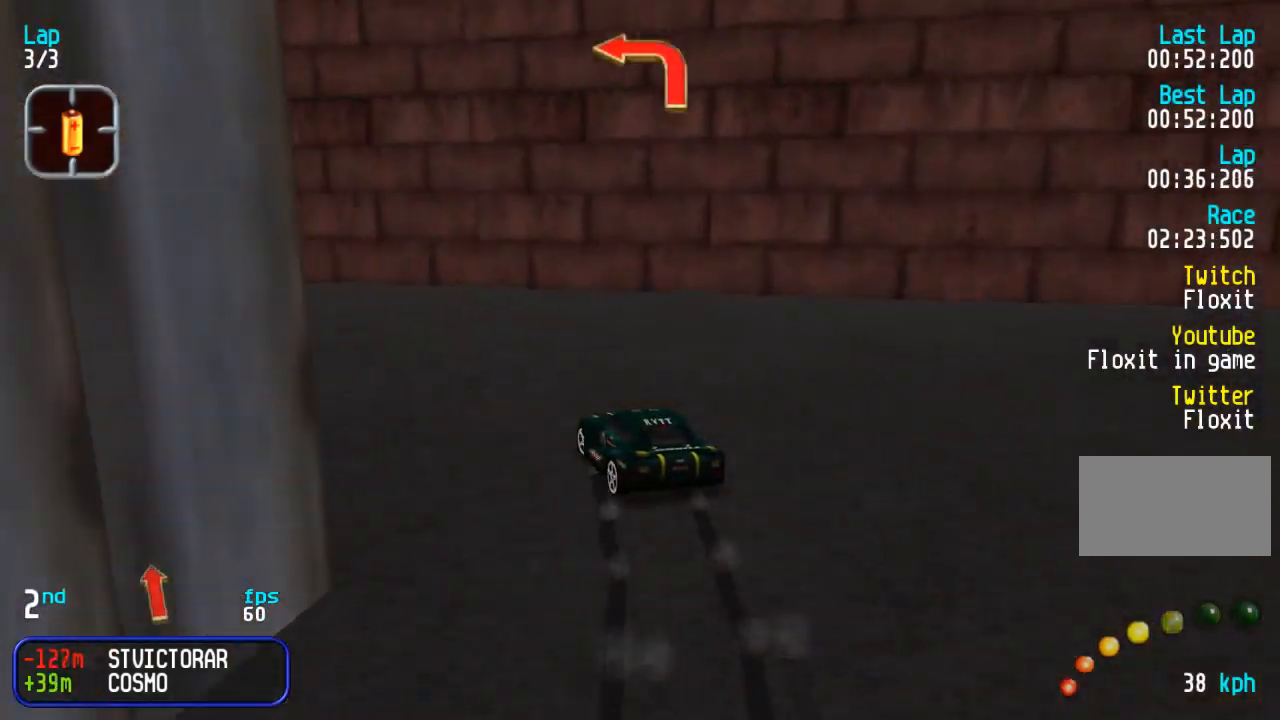
{"buttons": ["DPAD_UP", "DPAD_LEFT"], "events": []}
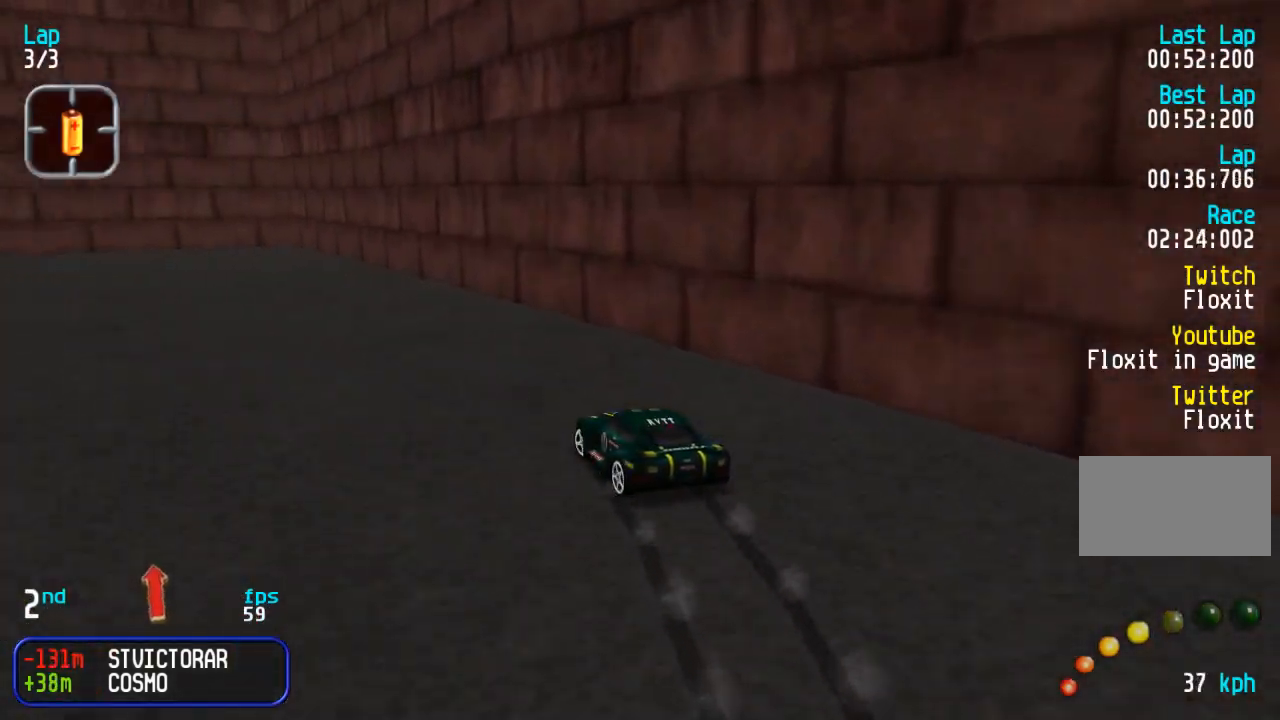
{"buttons": ["DPAD_UP", "DPAD_LEFT"], "events": [[200, "DPAD_LEFT", "up"], [350, "DPAD_LEFT", "down"]]}
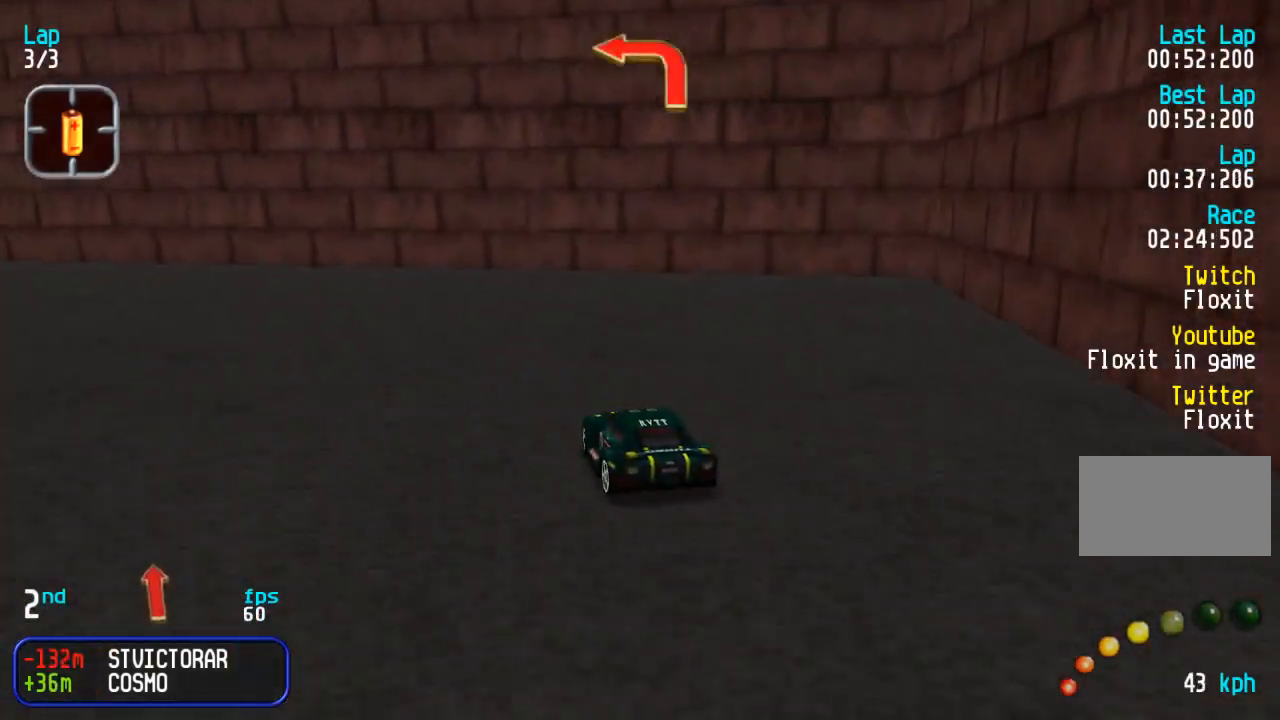
{"buttons": ["DPAD_UP", "DPAD_LEFT"], "events": []}
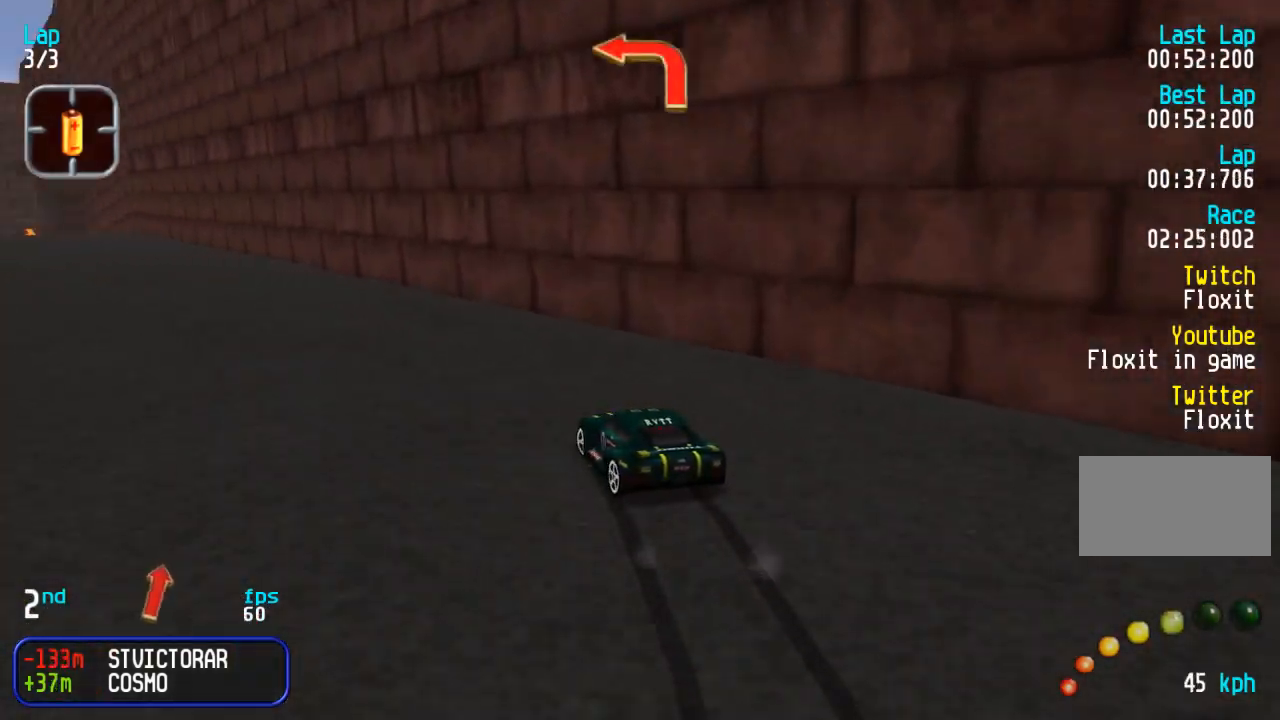
{"buttons": ["DPAD_UP"], "events": [[200, "DPAD_LEFT", "up"]]}
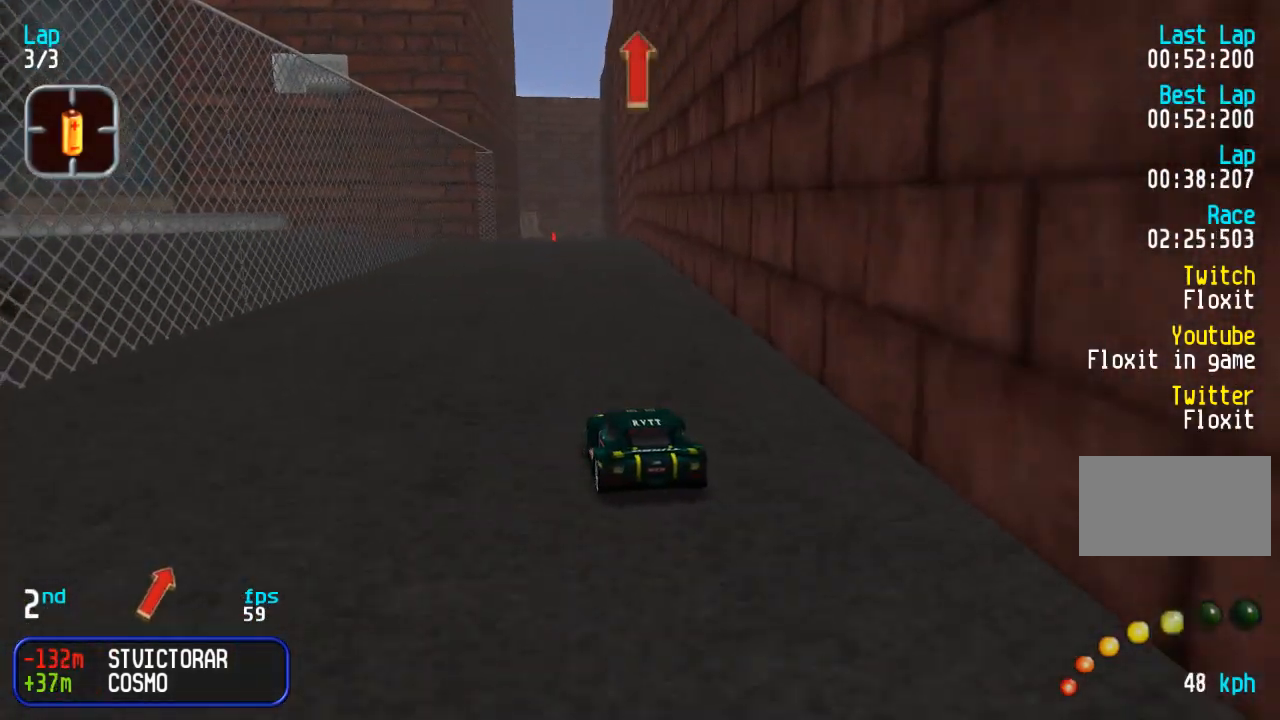
{"buttons": ["DPAD_UP"], "events": [[17, "DPAD_RIGHT", "down"], [100, "DPAD_RIGHT", "up"]]}
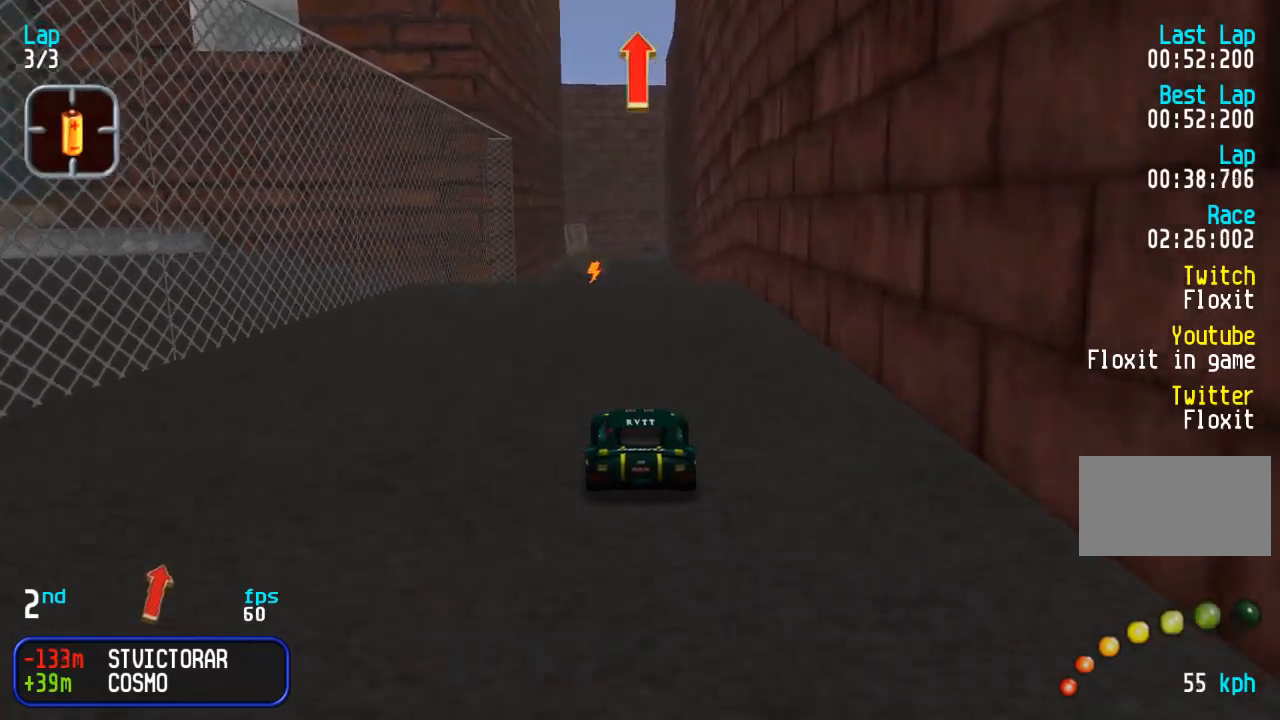
{"buttons": ["DPAD_UP"], "events": []}
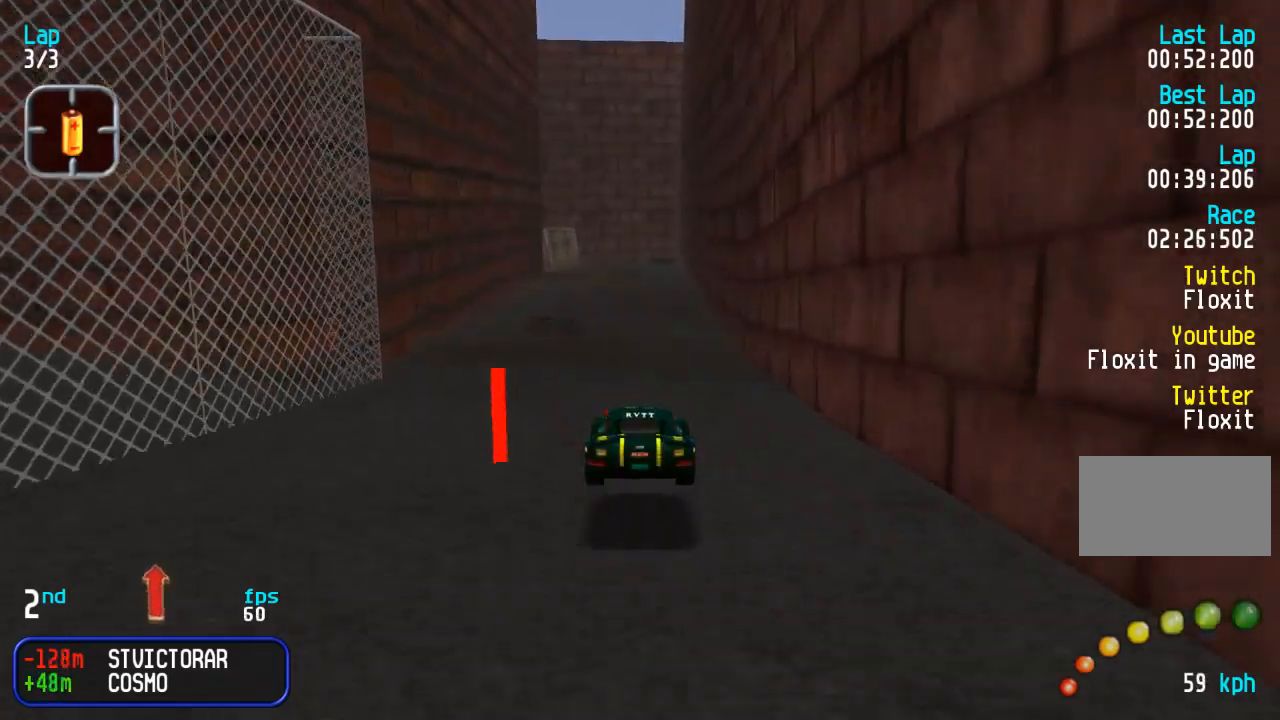
{"buttons": [], "events": [[500, "DPAD_UP", "up"]]}
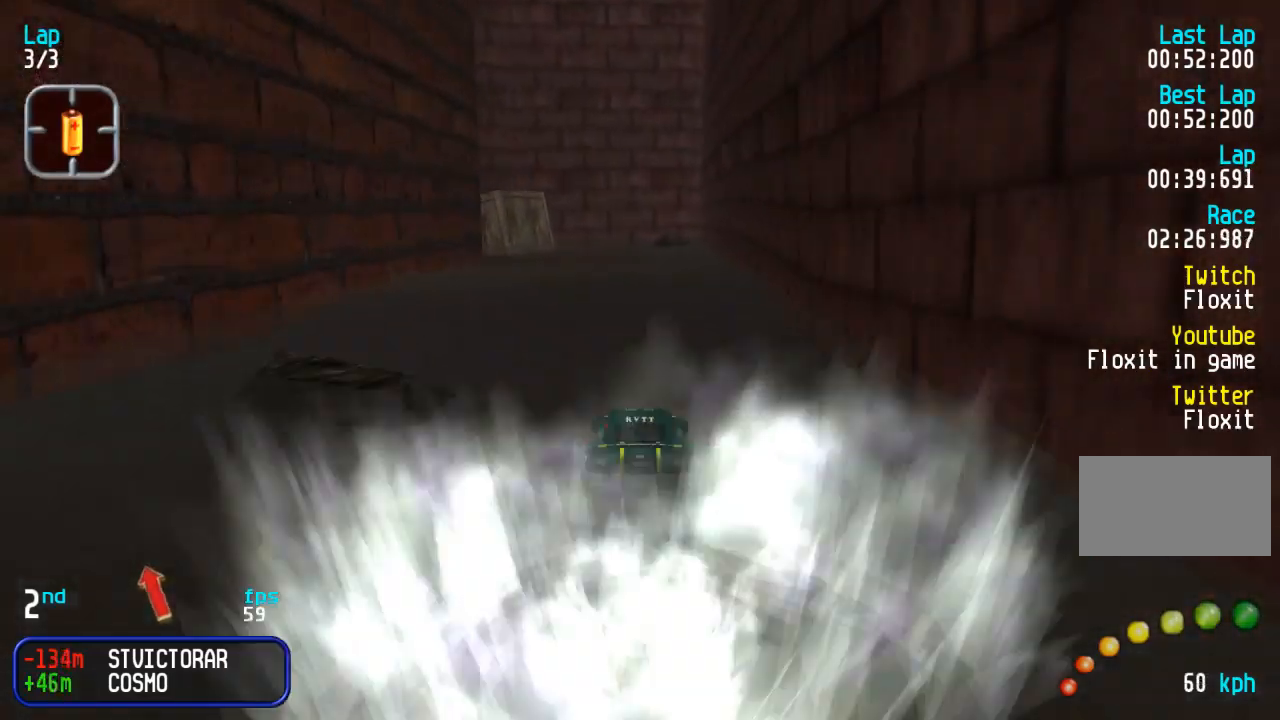
{"buttons": ["DPAD_LEFT"], "events": [[17, "DPAD_DOWN", "down"], [117, "DPAD_DOWN", "up"], [200, "DPAD_UP", "down"], [283, "DPAD_LEFT", "down"], [383, "DPAD_UP", "up"]]}